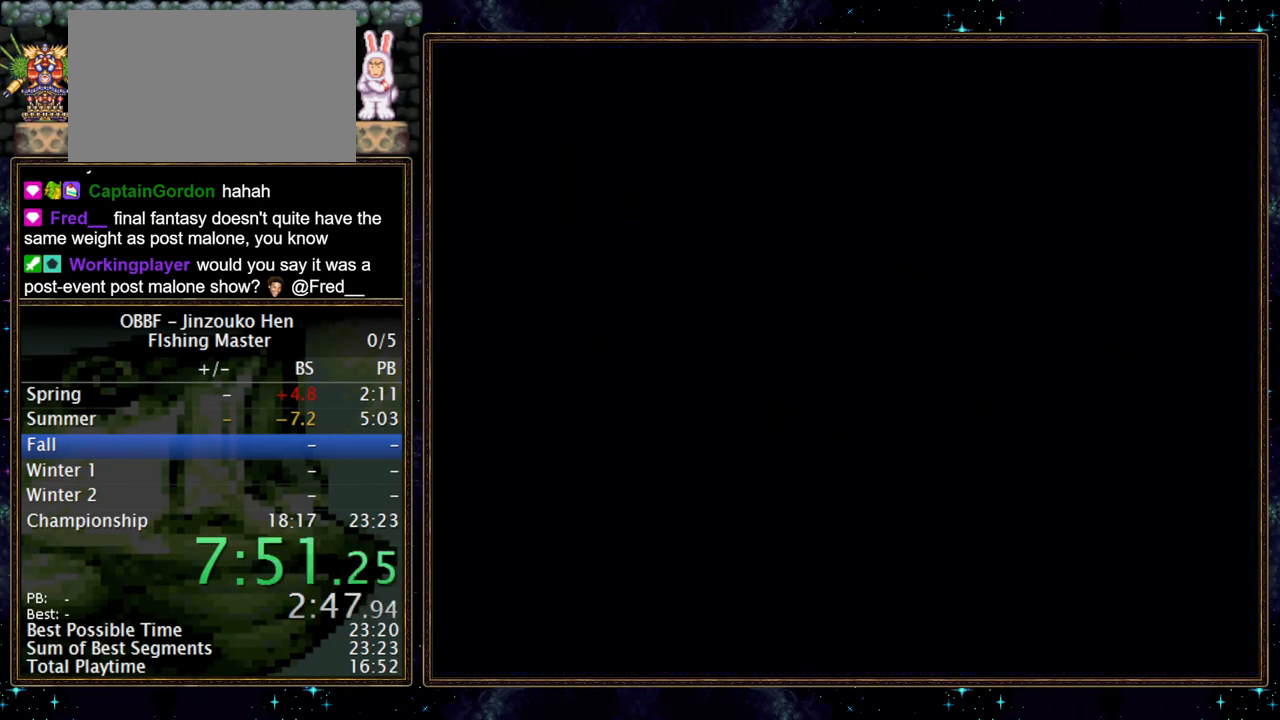
Gameplay with a controller (Nintendo layout); each line is a JSON object with the inputs held at the frame after it. "events" lists button and stick changes between this image and that frame as [ms after this image, input, new state], when the widget could be followed in between. Not read: L3 R3.
{"buttons": [], "events": []}
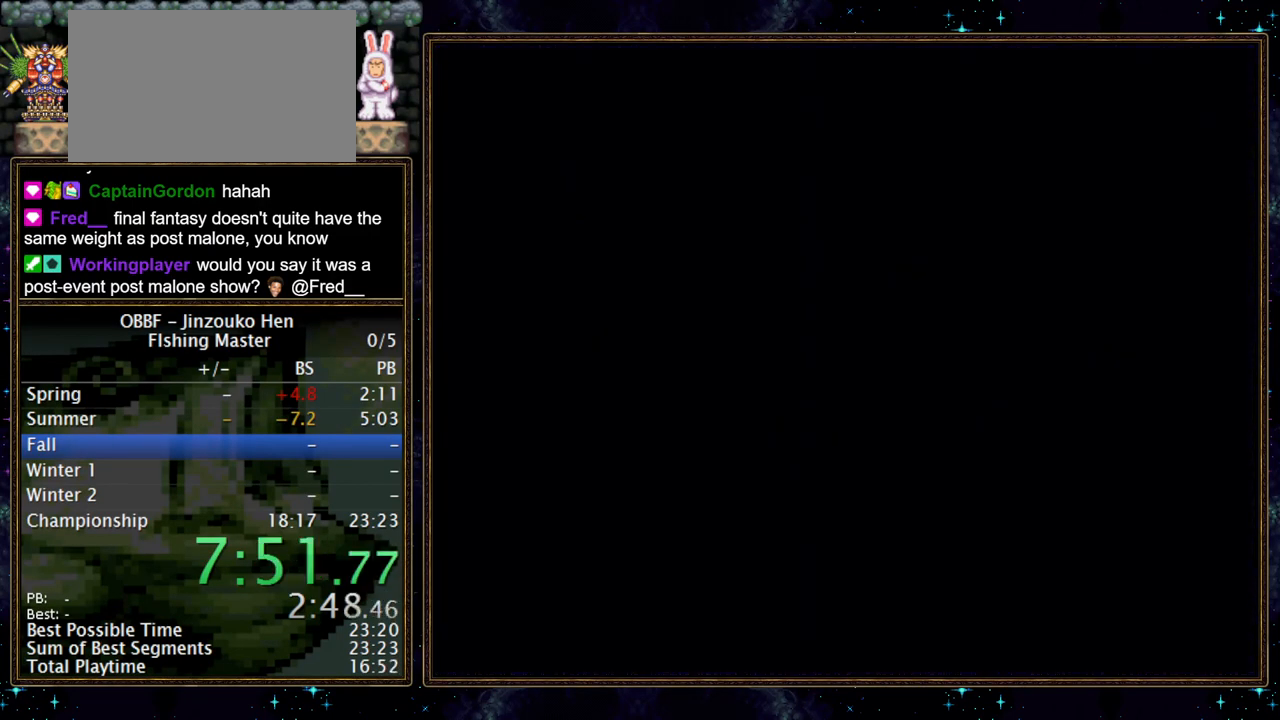
{"buttons": [], "events": []}
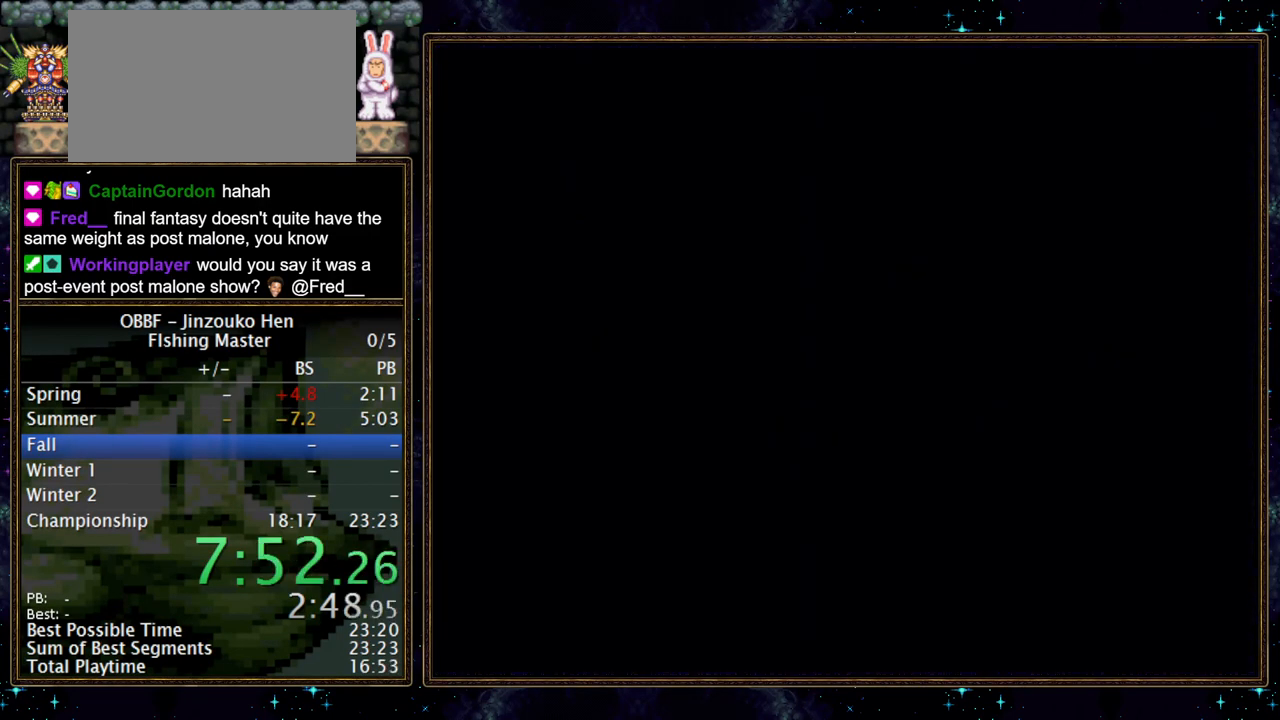
{"buttons": [], "events": []}
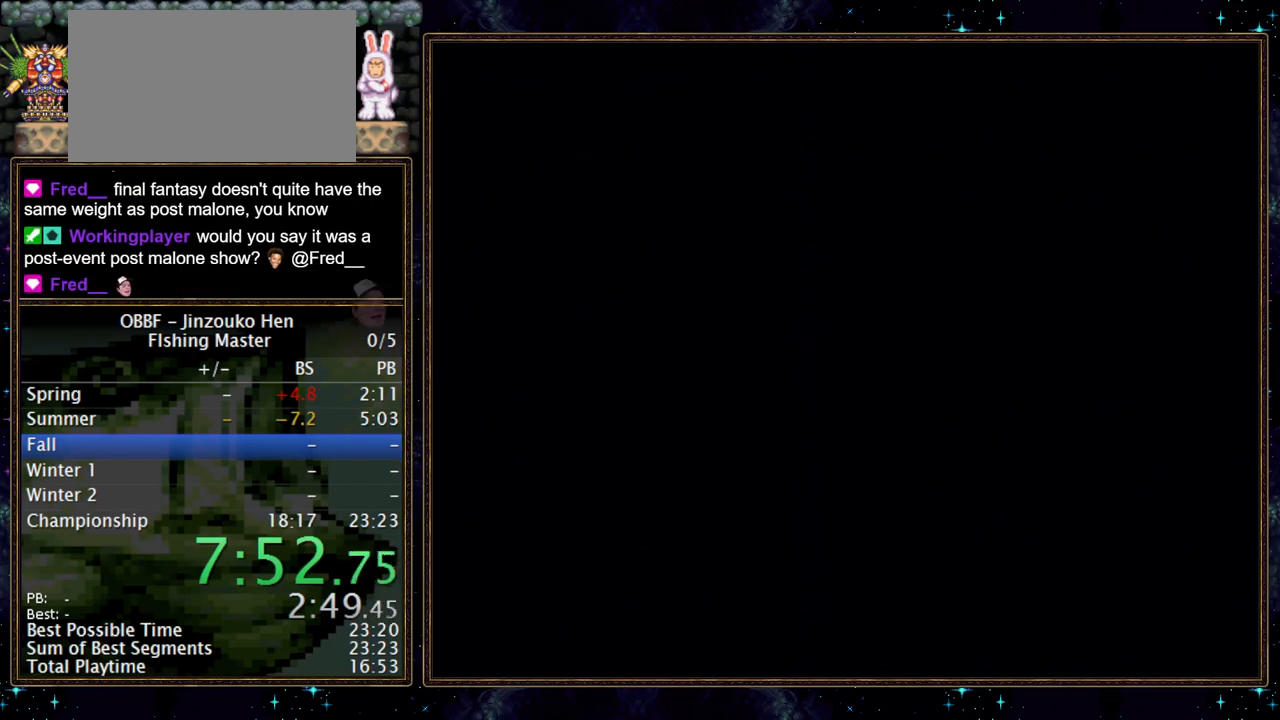
{"buttons": [], "events": [[150, "A", "down"], [200, "A", "up"]]}
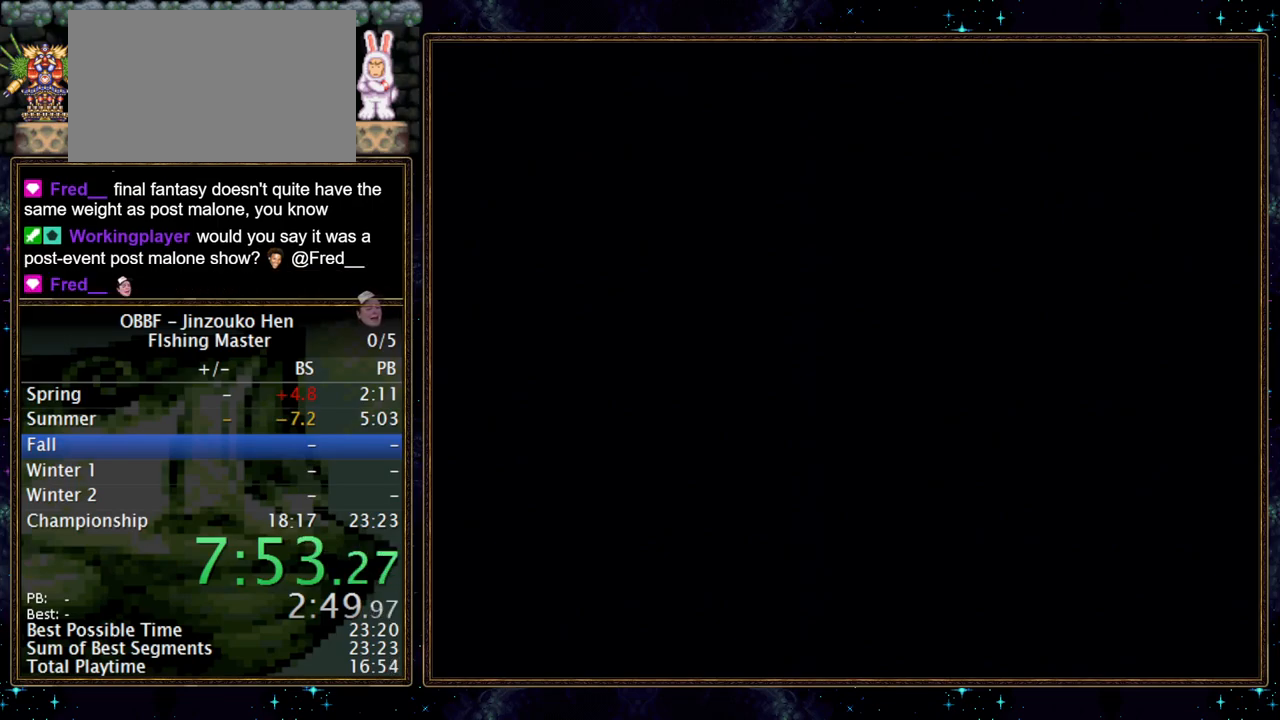
{"buttons": [], "events": [[217, "A", "down"], [267, "A", "up"], [433, "A", "down"], [483, "A", "up"]]}
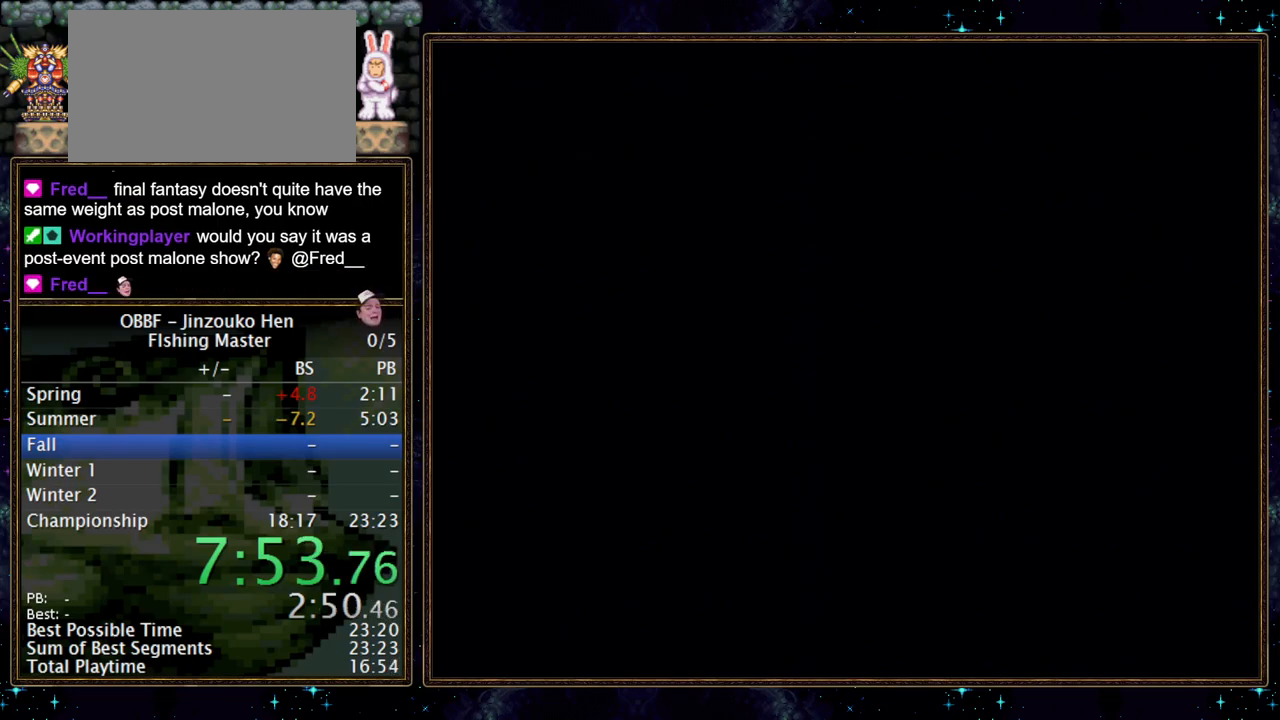
{"buttons": ["A"], "events": [[33, "A", "down"], [83, "A", "up"], [150, "A", "down"], [200, "A", "up"], [267, "A", "down"], [417, "A", "up"], [483, "A", "down"]]}
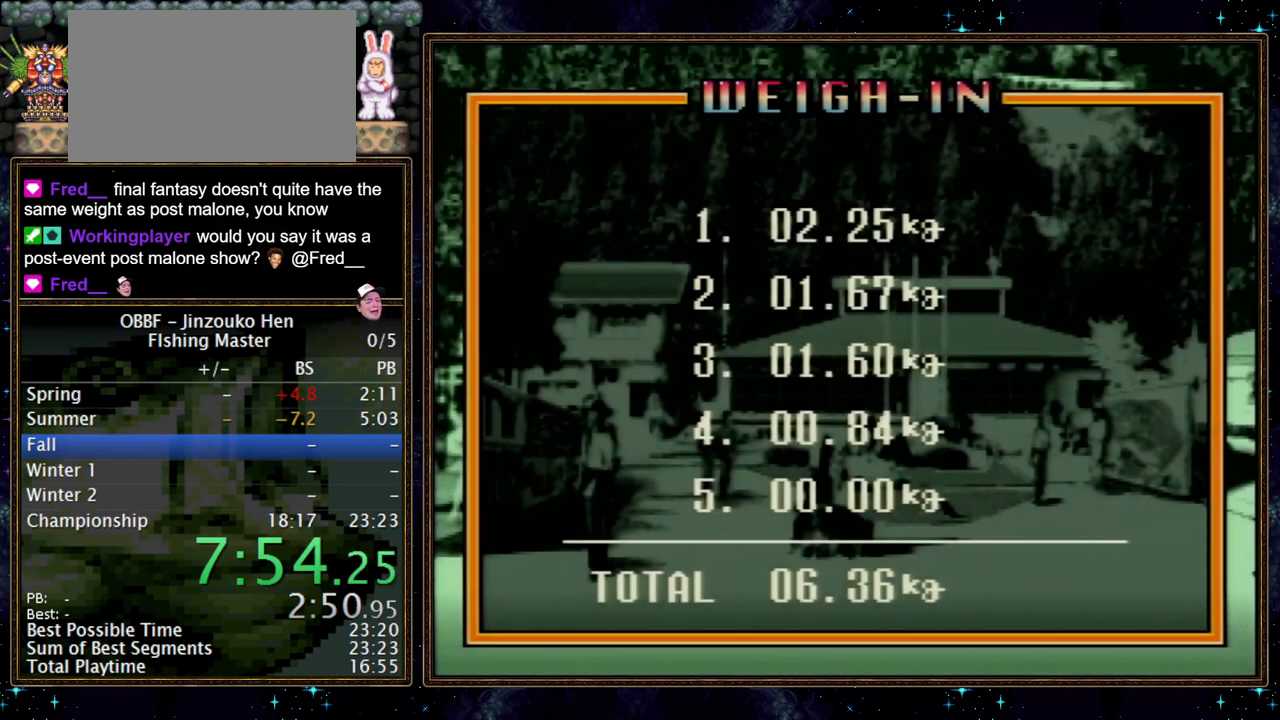
{"buttons": [], "events": [[33, "A", "up"], [200, "A", "down"], [250, "A", "up"], [300, "A", "down"], [350, "A", "up"]]}
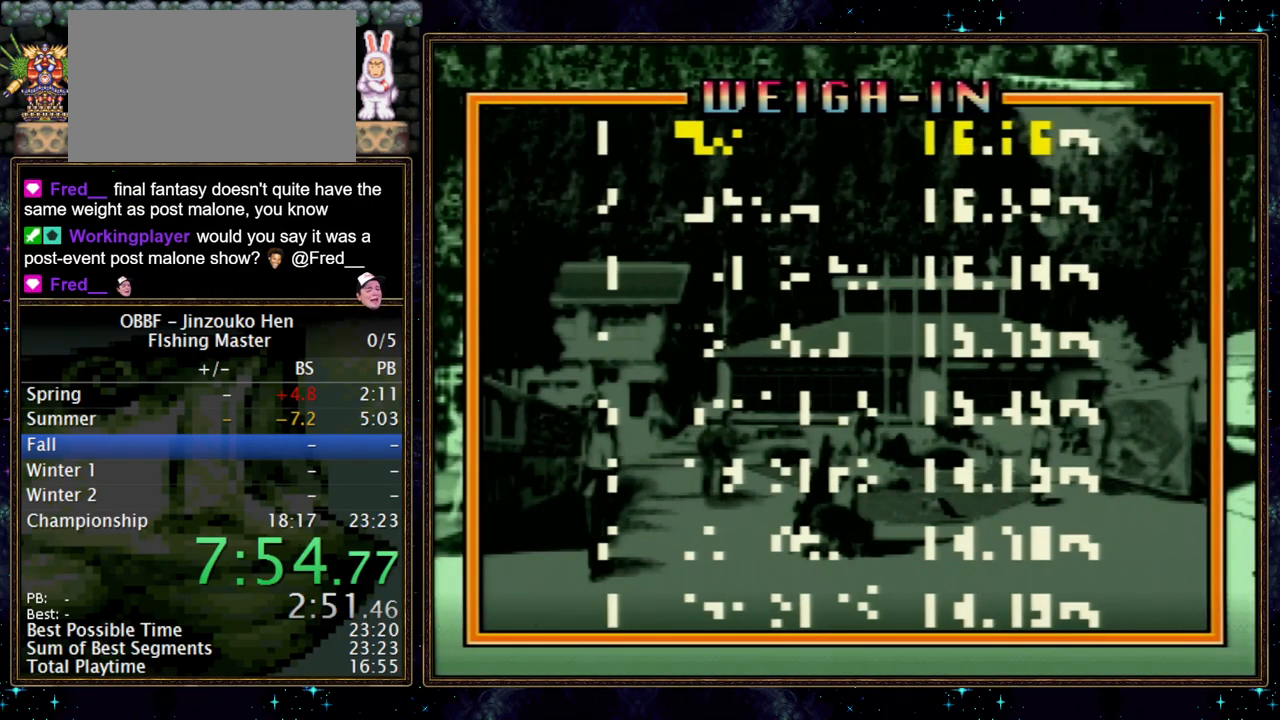
{"buttons": ["A"], "events": [[17, "A", "down"], [67, "A", "up"], [117, "A", "down"], [183, "A", "up"], [233, "A", "down"], [383, "A", "up"], [450, "A", "down"]]}
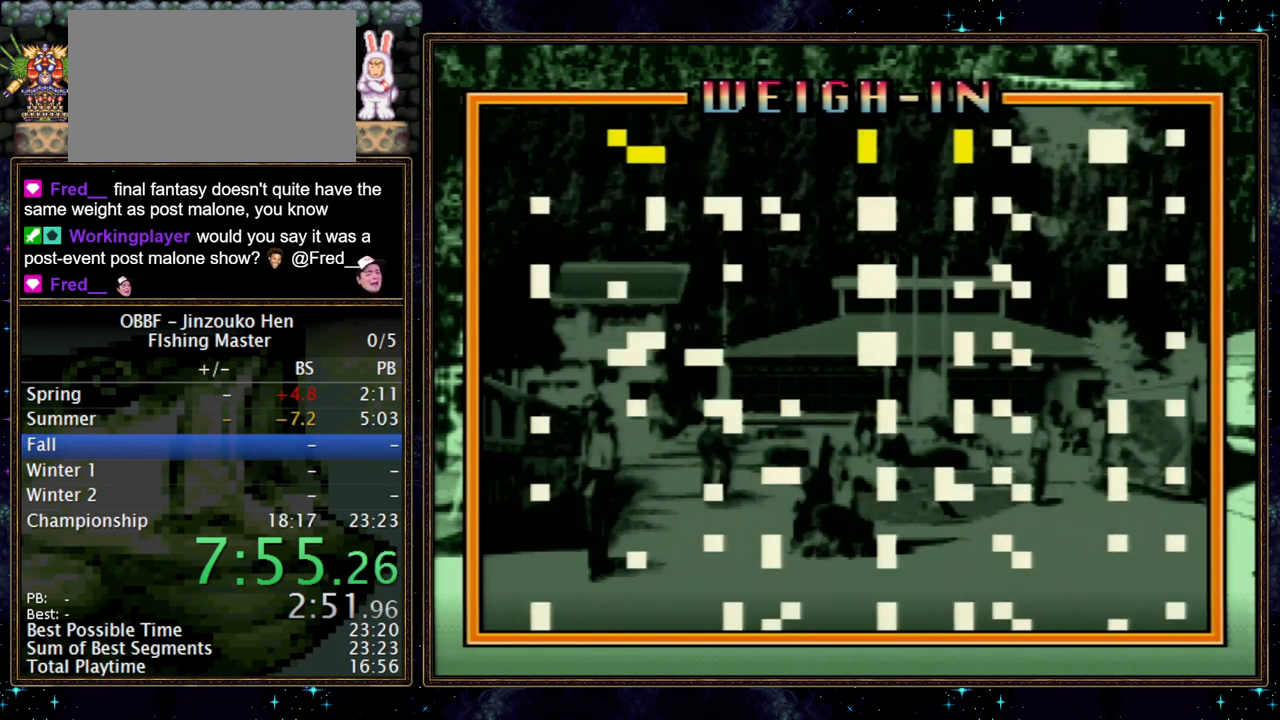
{"buttons": [], "events": [[17, "A", "up"], [167, "A", "down"], [233, "A", "up"], [300, "A", "down"], [417, "A", "up"]]}
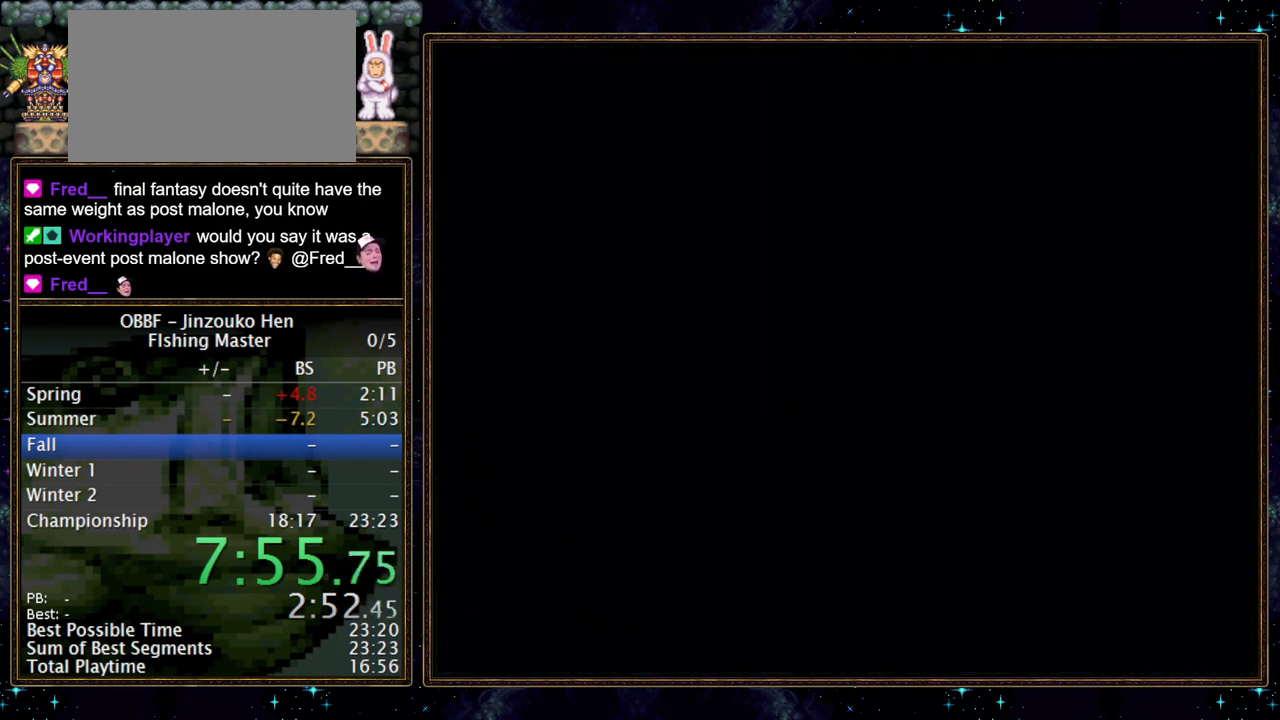
{"buttons": ["A"], "events": [[33, "A", "down"]]}
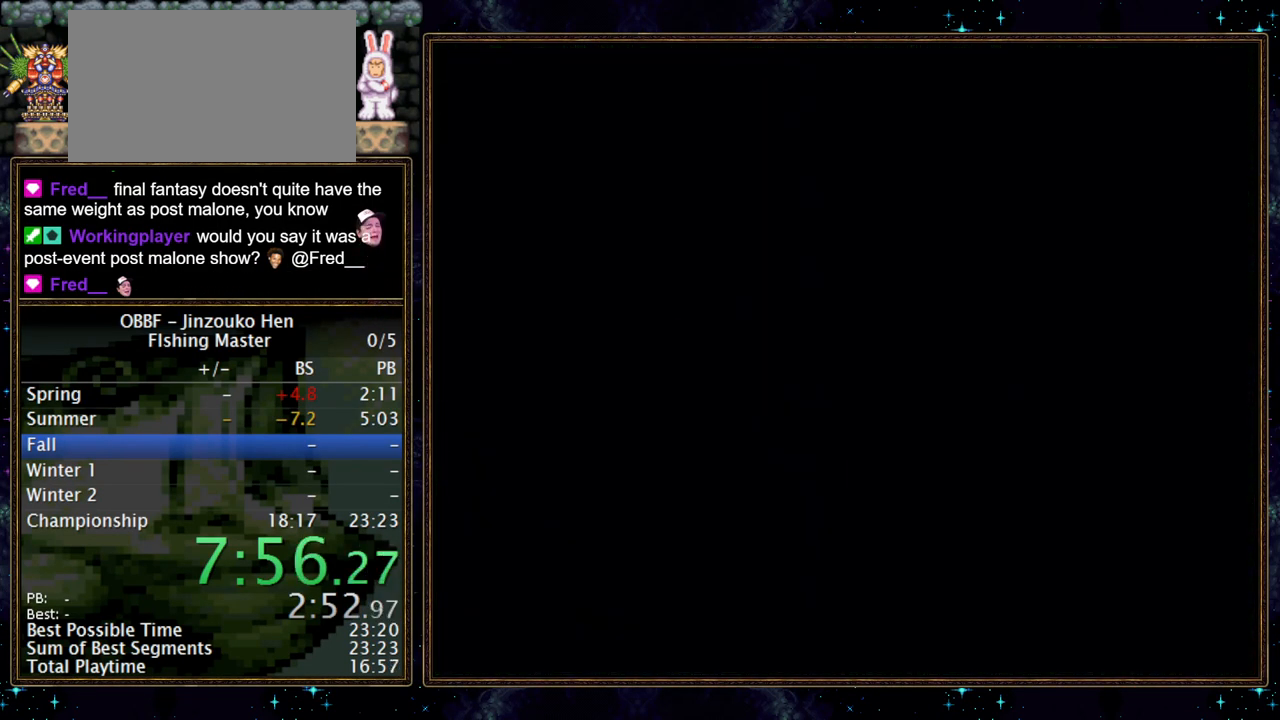
{"buttons": [], "events": [[367, "A", "up"], [450, "A", "down"], [500, "A", "up"]]}
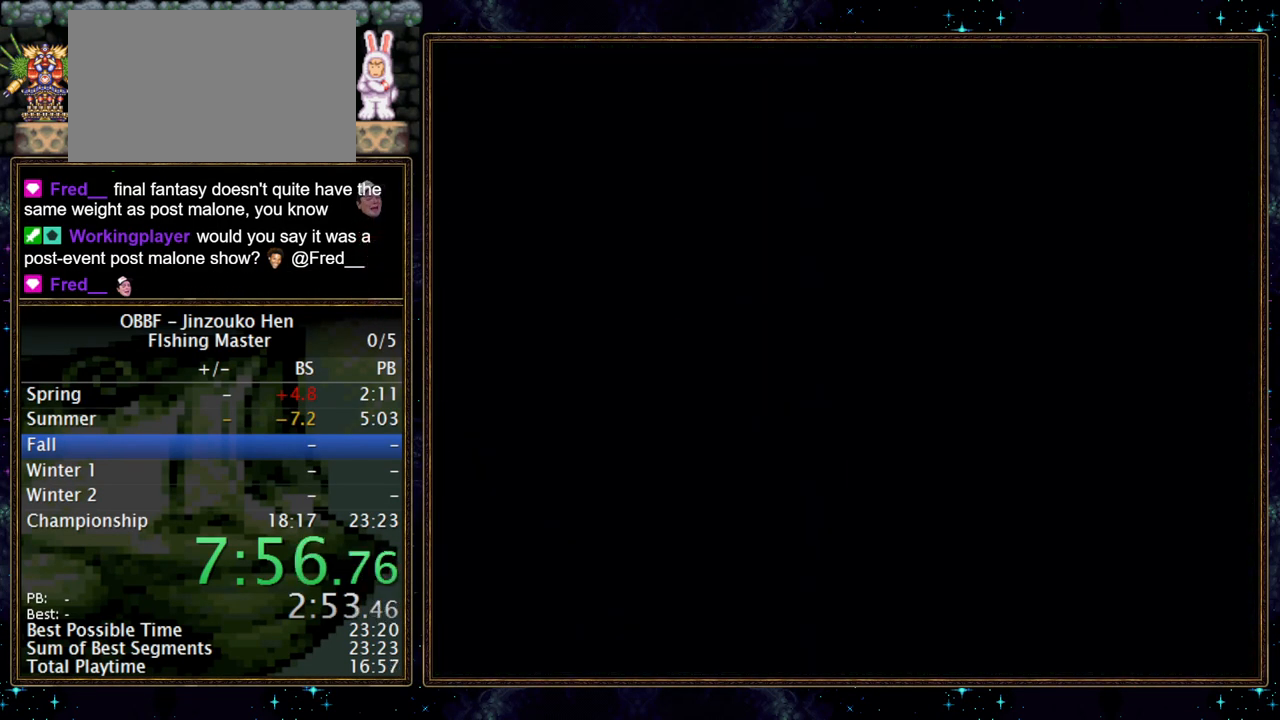
{"buttons": [], "events": [[183, "A", "down"], [250, "A", "up"], [300, "A", "down"], [367, "A", "up"], [417, "A", "down"], [500, "A", "up"]]}
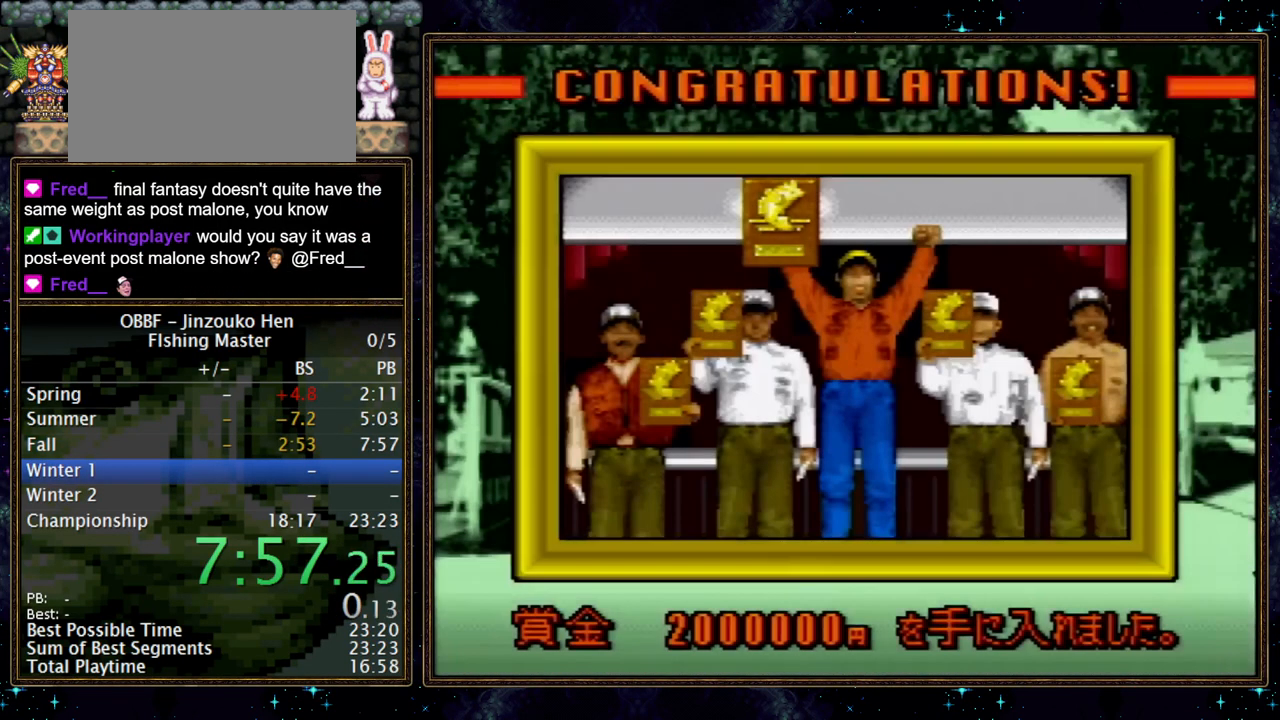
{"buttons": [], "events": [[117, "A", "down"], [200, "A", "up"], [267, "A", "down"], [433, "A", "up"]]}
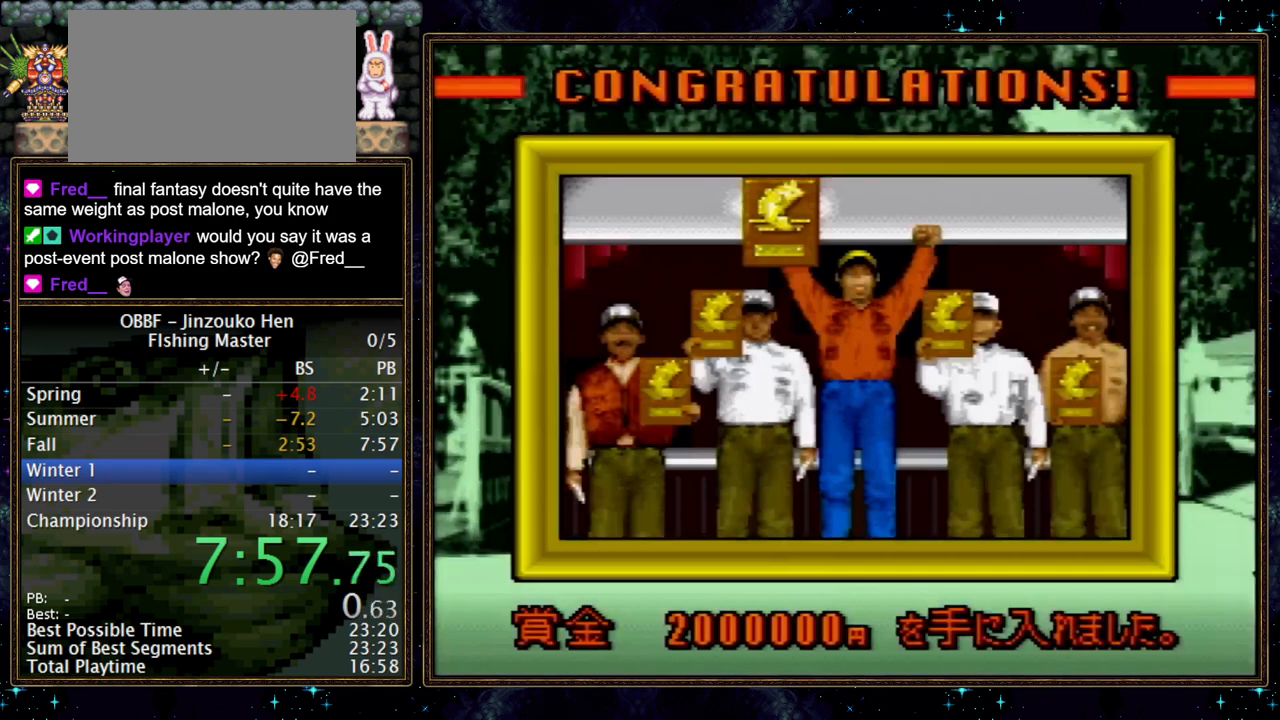
{"buttons": ["A"], "events": [[217, "A", "down"], [283, "A", "up"], [333, "A", "down"], [383, "A", "up"], [450, "A", "down"]]}
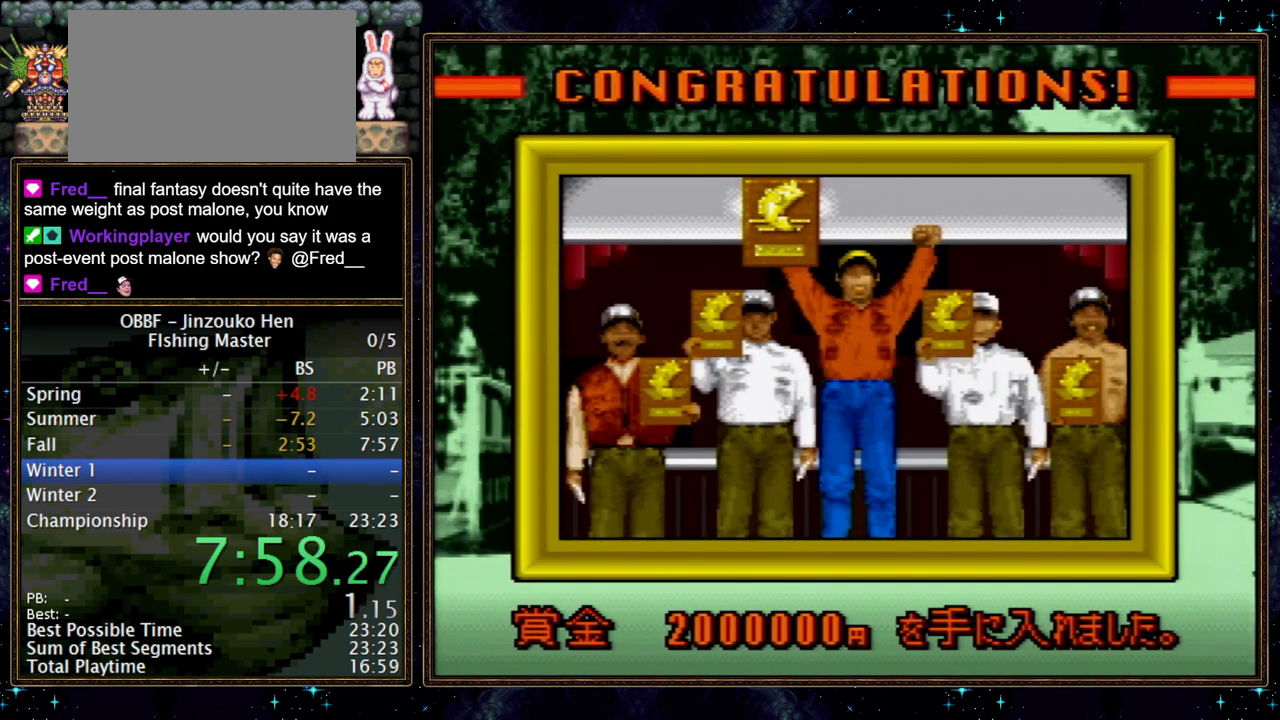
{"buttons": [], "events": [[17, "A", "up"], [67, "A", "down"], [133, "A", "up"], [183, "A", "down"], [267, "A", "up"], [317, "A", "down"], [367, "A", "up"], [433, "A", "down"], [500, "A", "up"]]}
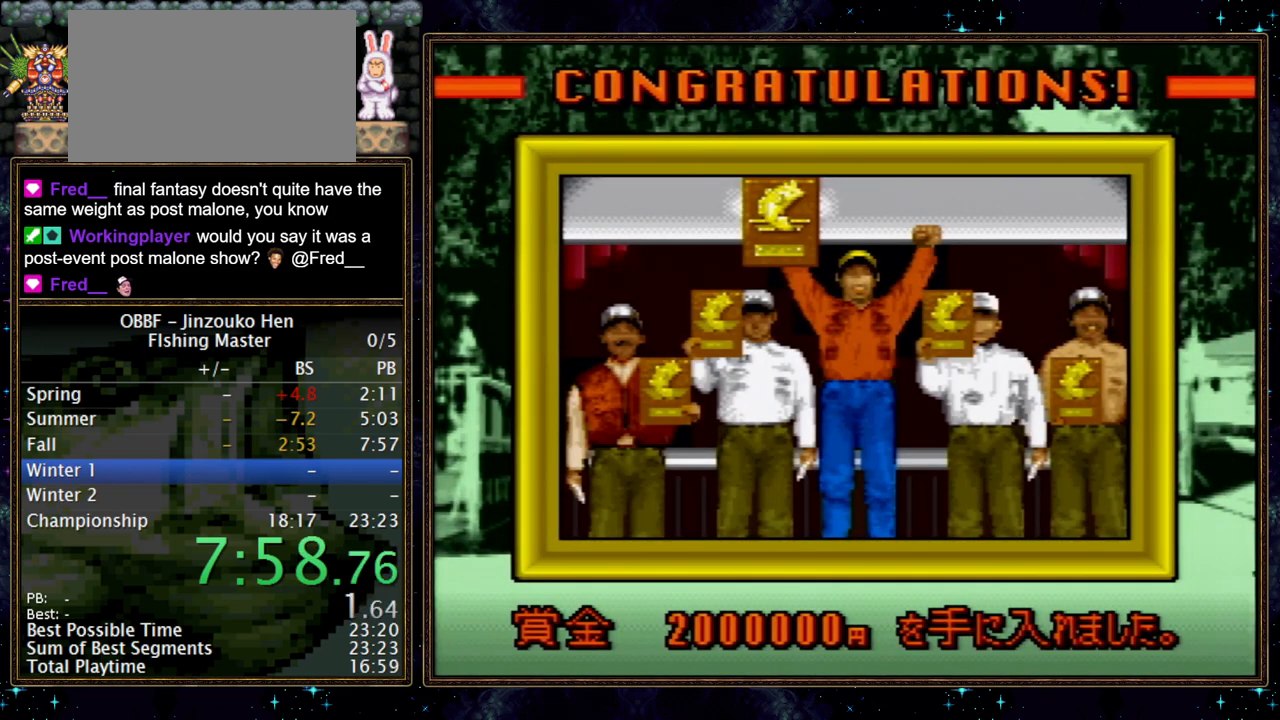
{"buttons": [], "events": [[67, "A", "down"], [117, "A", "up"], [183, "A", "down"], [233, "A", "up"], [417, "A", "down"], [483, "A", "up"]]}
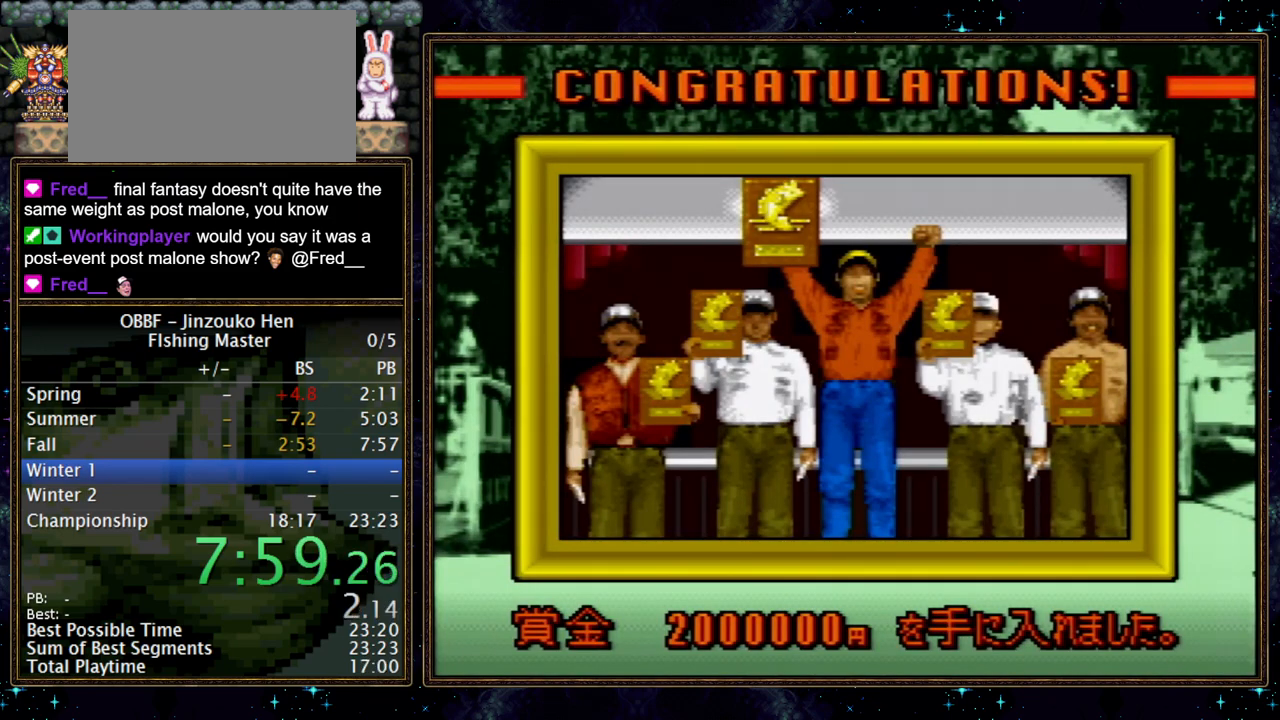
{"buttons": [], "events": [[167, "A", "down"], [217, "A", "up"], [400, "A", "down"], [450, "A", "up"]]}
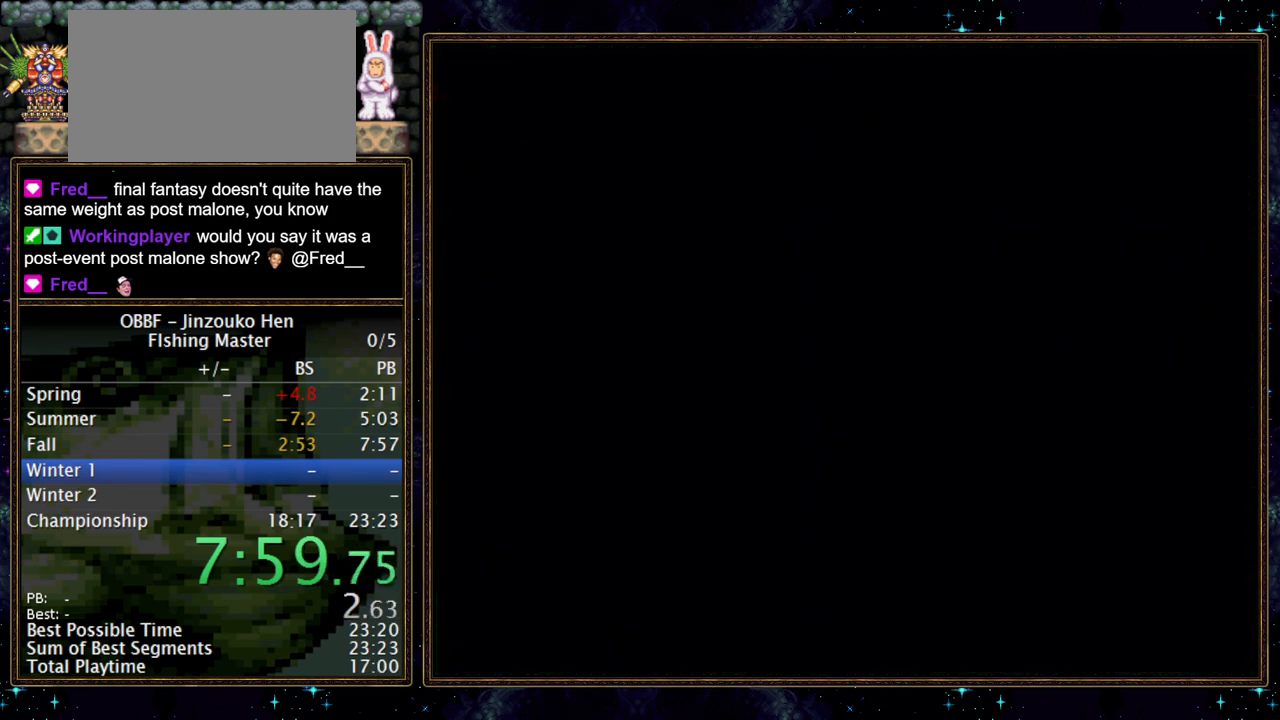
{"buttons": ["A"], "events": [[17, "A", "down"], [67, "A", "up"], [133, "A", "down"]]}
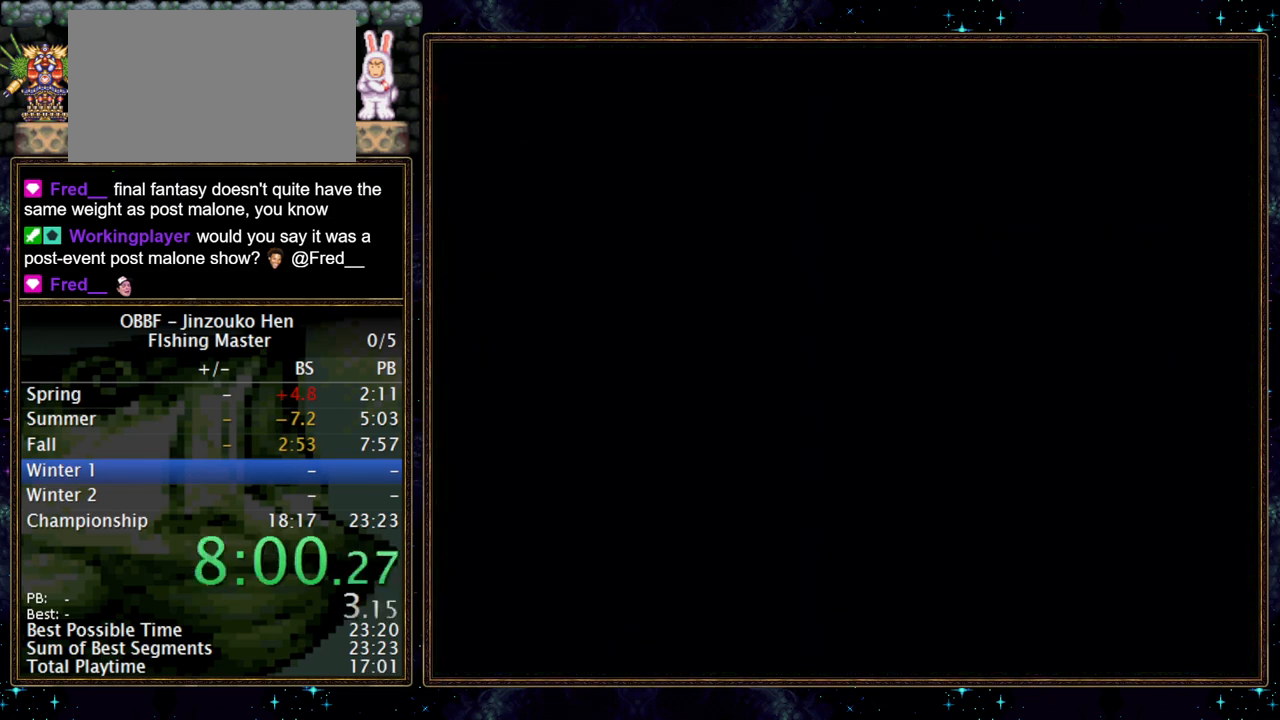
{"buttons": [], "events": [[450, "A", "up"]]}
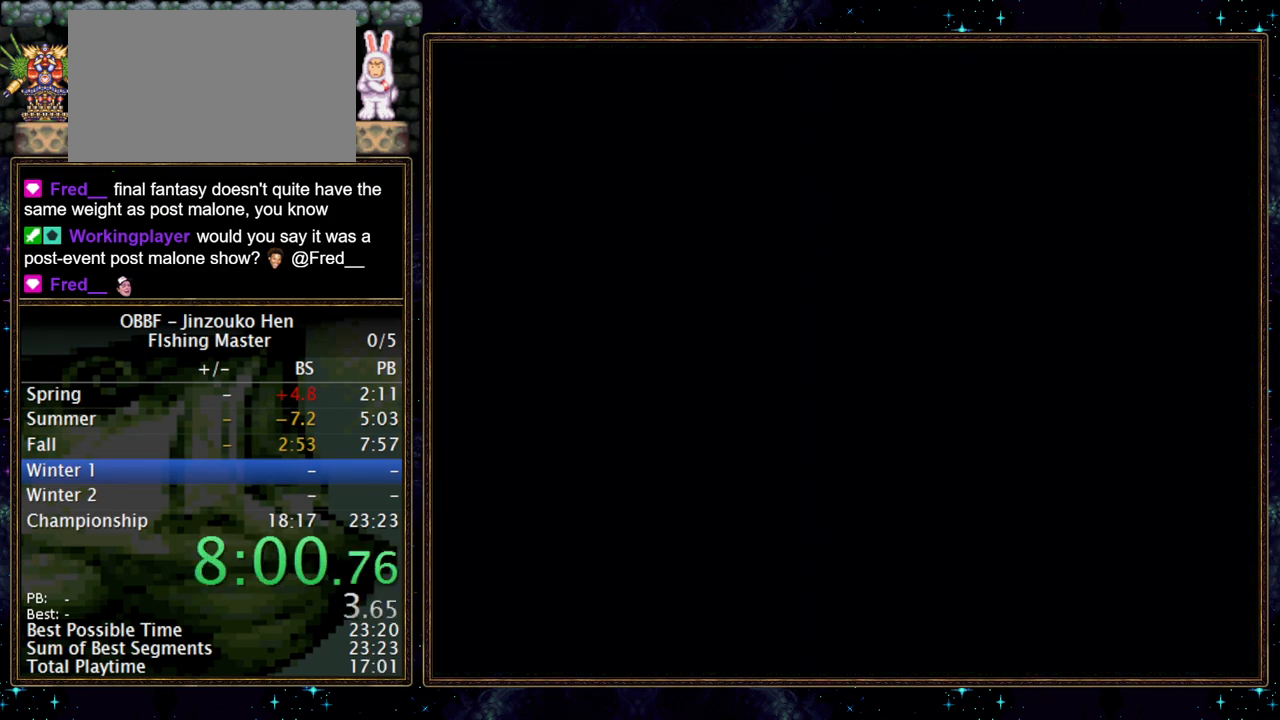
{"buttons": [], "events": [[333, "A", "down"], [383, "A", "up"], [450, "A", "down"], [500, "A", "up"]]}
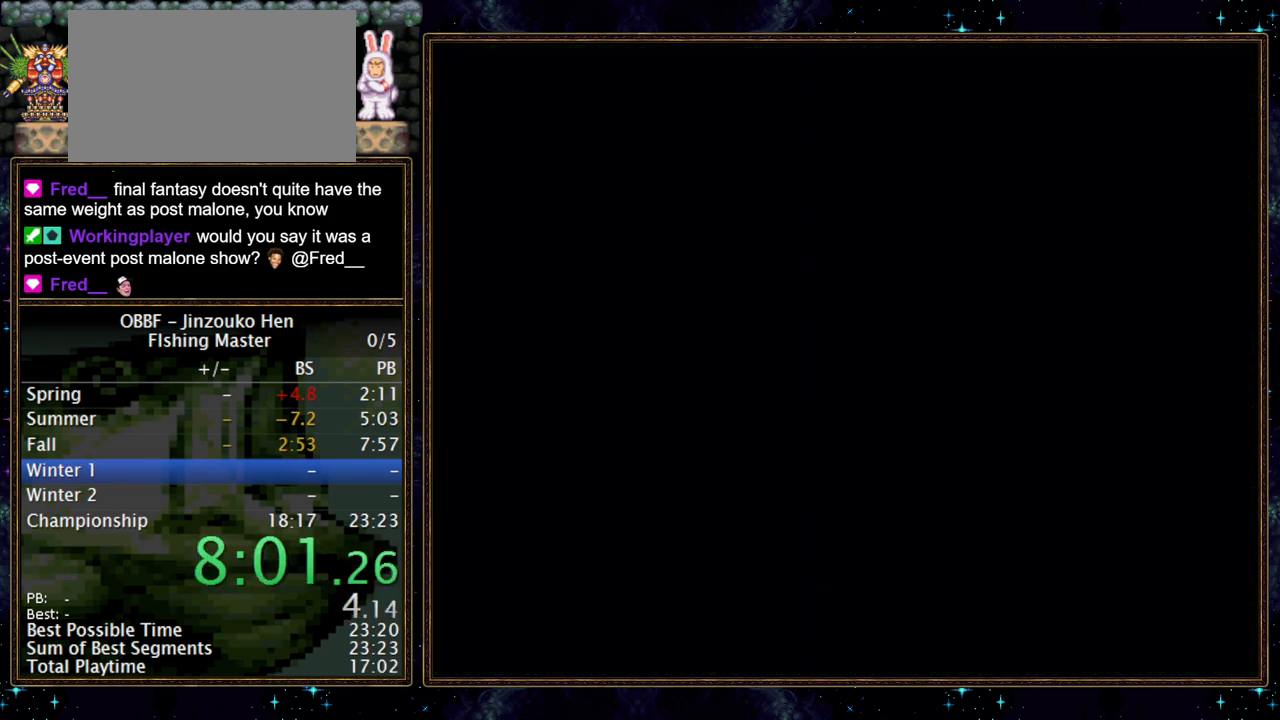
{"buttons": ["A"], "events": [[167, "A", "down"], [217, "A", "up"], [267, "A", "down"], [317, "A", "up"], [383, "A", "down"], [433, "A", "up"], [483, "A", "down"]]}
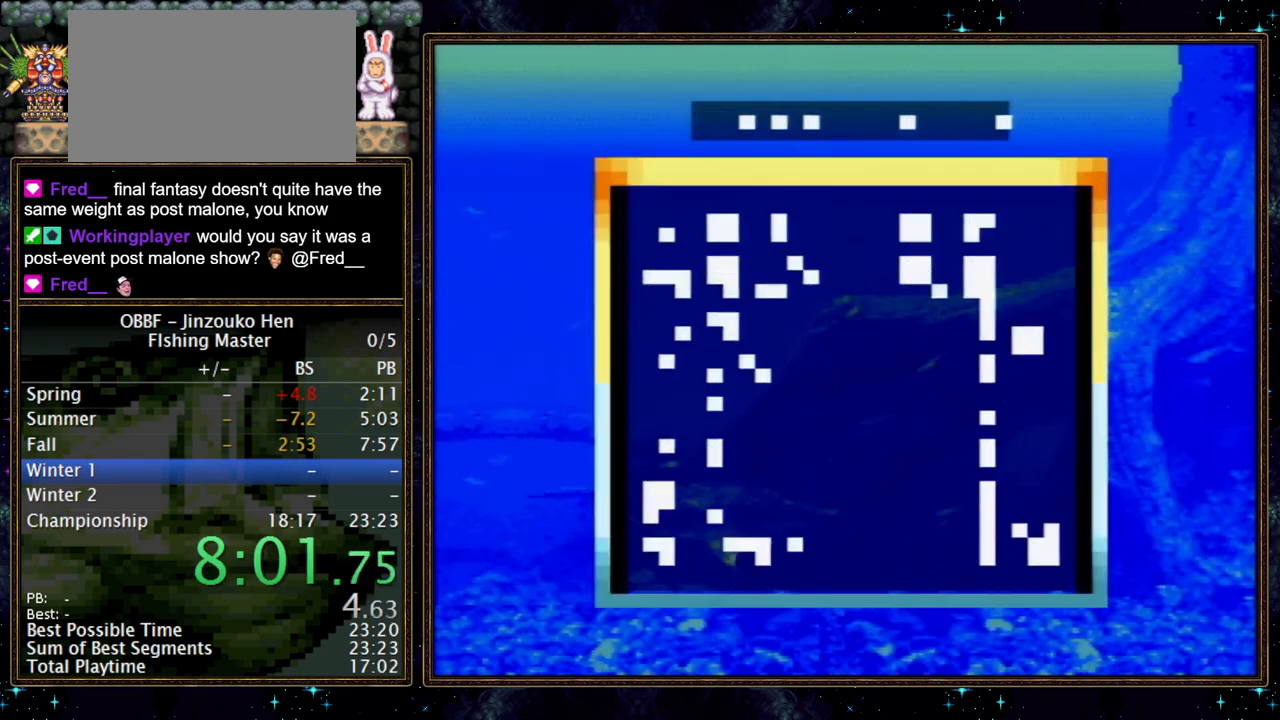
{"buttons": [], "events": [[33, "A", "up"], [83, "A", "down"], [133, "A", "up"], [200, "A", "down"], [250, "A", "up"], [300, "A", "down"], [350, "A", "up"]]}
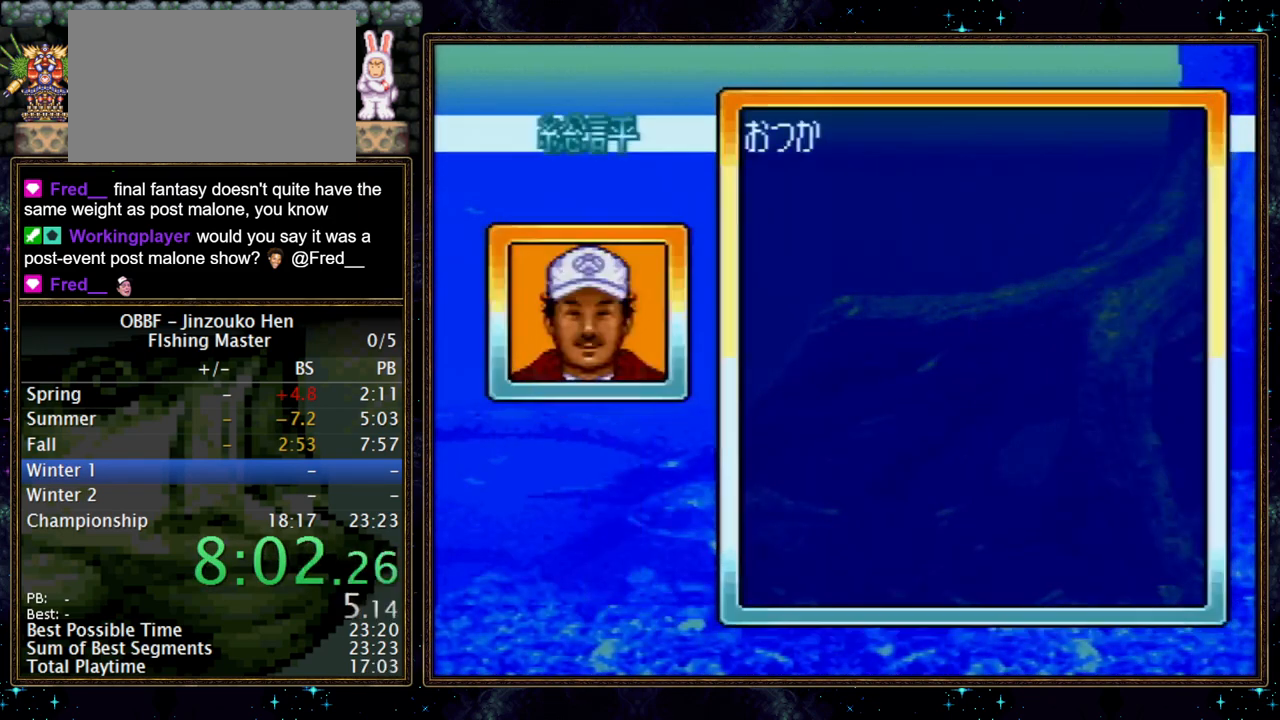
{"buttons": ["A"], "events": [[17, "A", "down"]]}
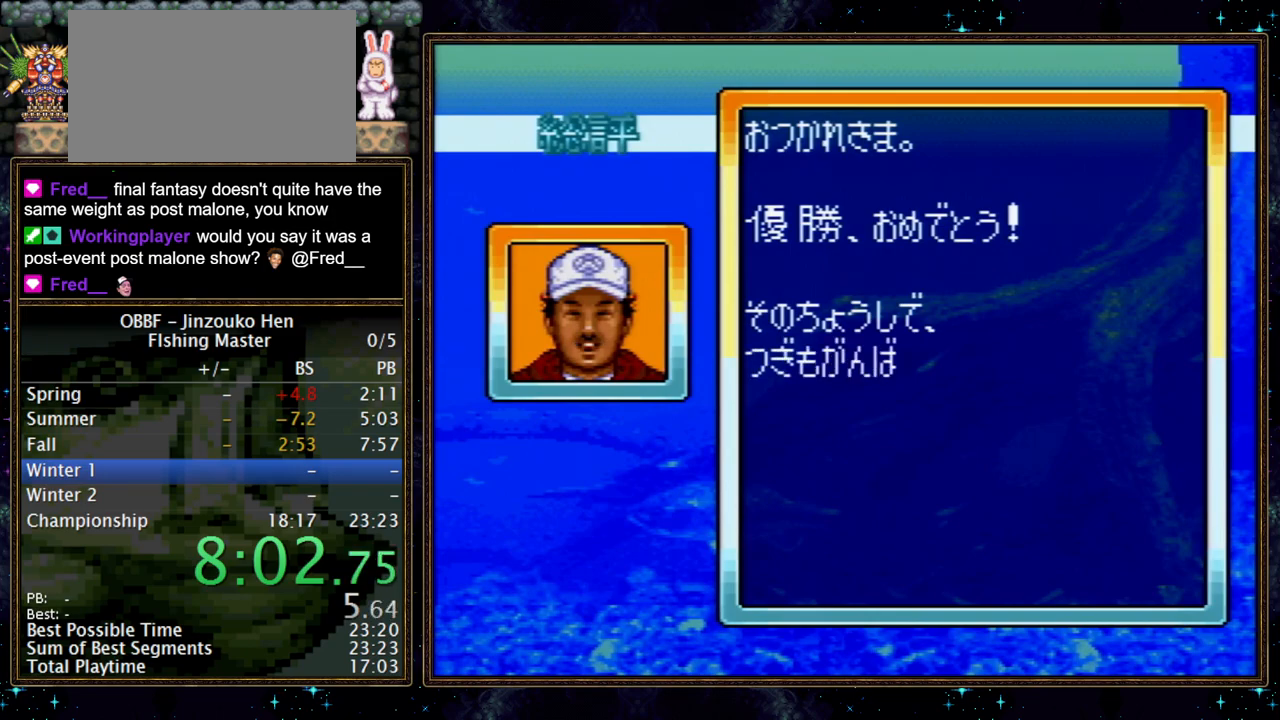
{"buttons": [], "events": [[383, "A", "up"], [433, "A", "down"], [500, "A", "up"]]}
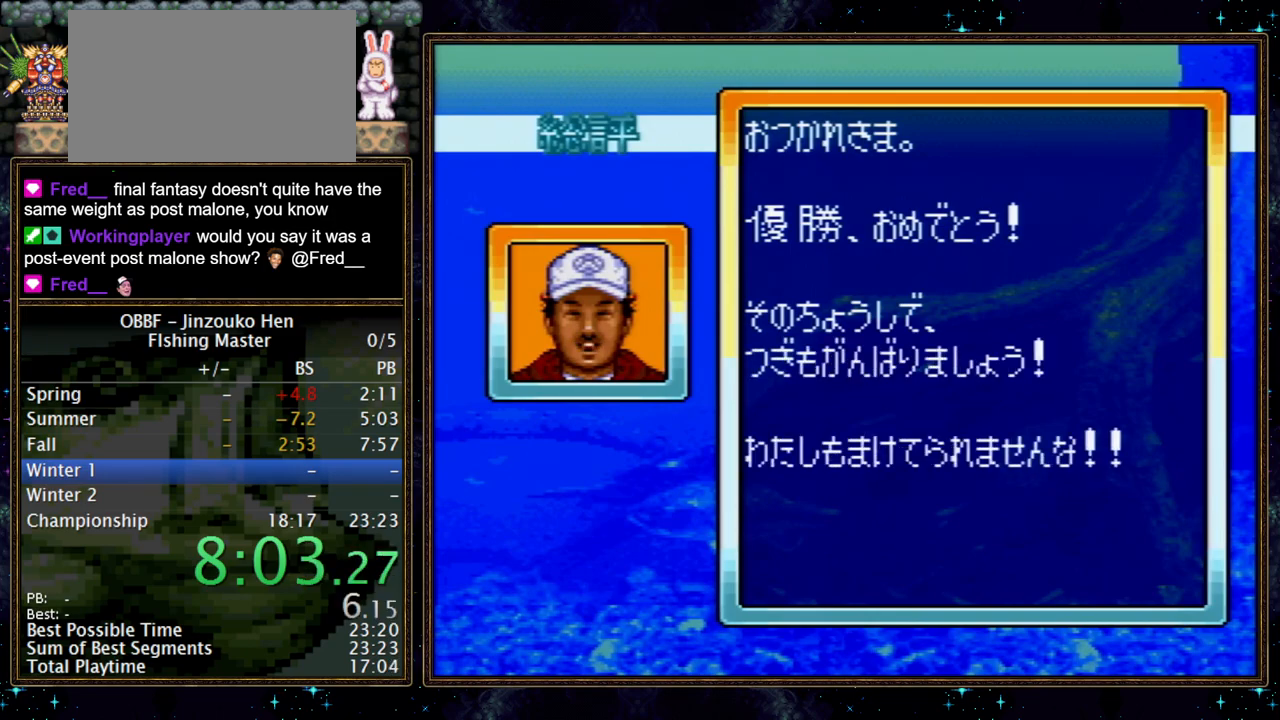
{"buttons": [], "events": [[50, "A", "down"], [100, "A", "up"], [167, "A", "down"], [233, "A", "up"], [283, "A", "down"], [333, "A", "up"], [400, "A", "down"], [483, "A", "up"]]}
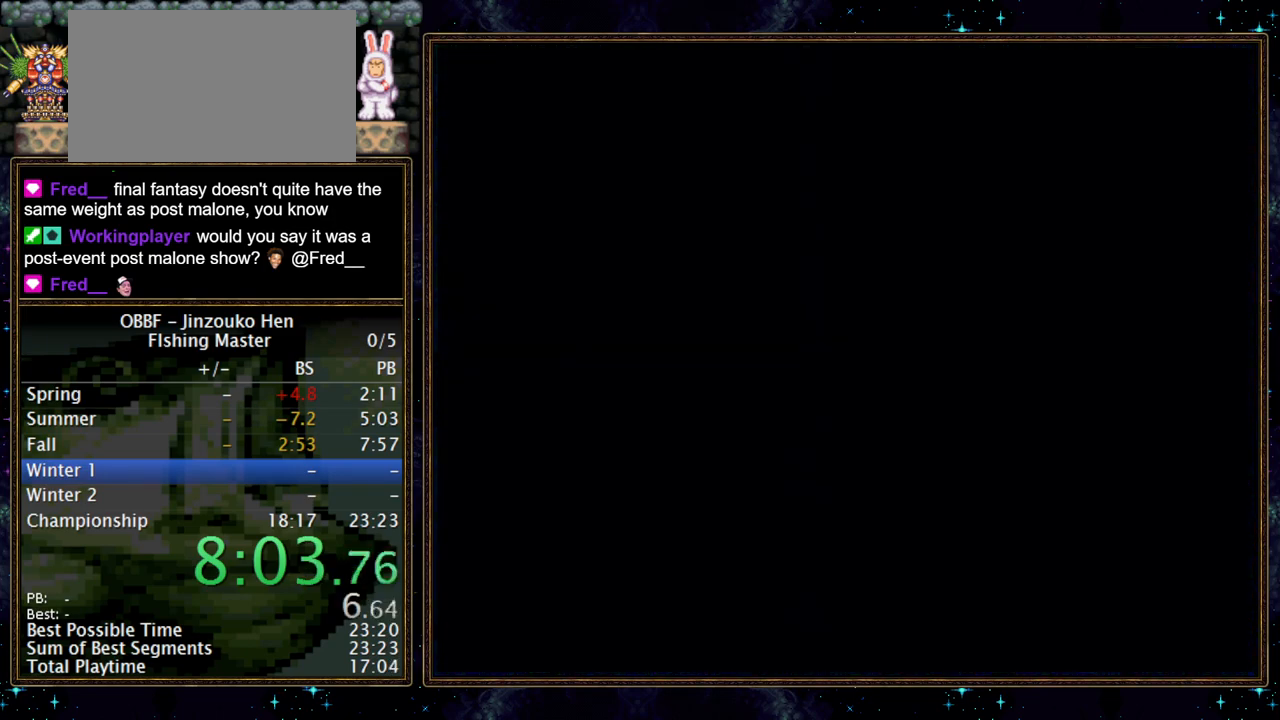
{"buttons": [], "events": []}
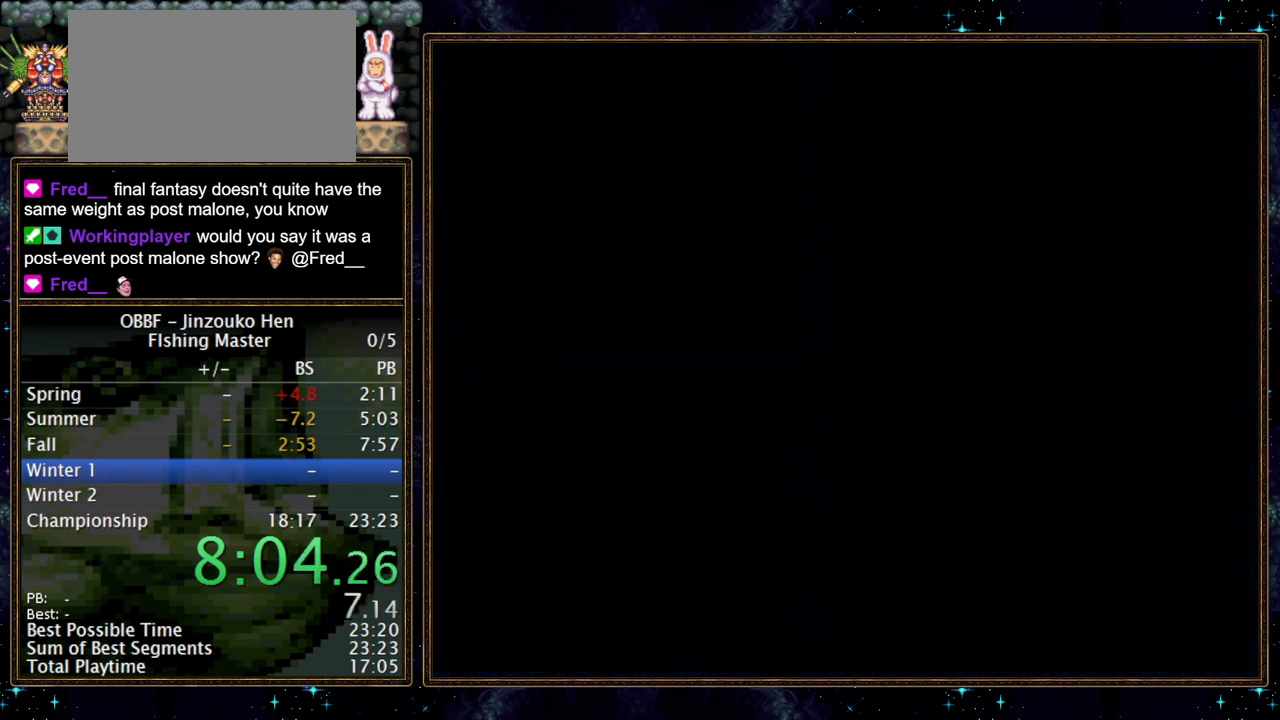
{"buttons": ["A"], "events": [[367, "A", "down"], [417, "A", "up"], [483, "A", "down"]]}
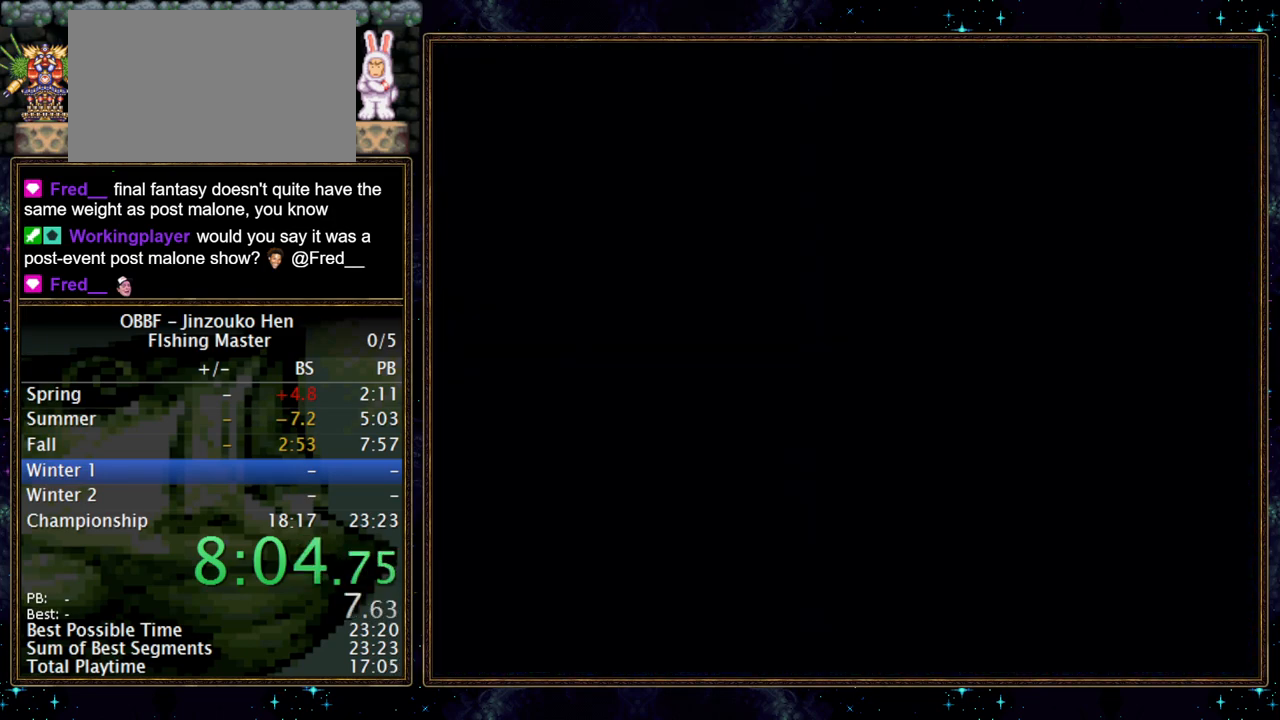
{"buttons": [], "events": [[33, "A", "up"], [83, "A", "down"], [133, "A", "up"], [217, "A", "down"], [267, "A", "up"], [317, "A", "down"], [367, "A", "up"], [433, "A", "down"], [483, "A", "up"]]}